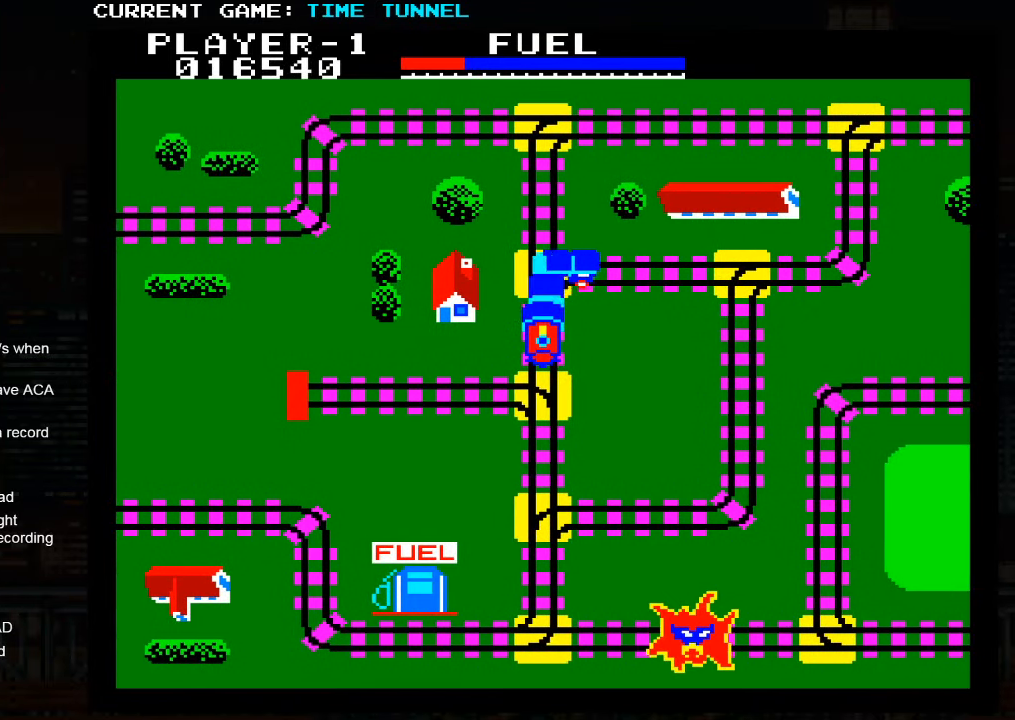
Gameplay with a controller (arcade stick); each line is a JSON object with the inputs held at the frame after it. "events" lists button and stick changes between this image and that frame as [ms after this image, input, new state], when the widget could be followed in between. Not read: L3 R3.
{"buttons": [], "left_stick": "up", "events": []}
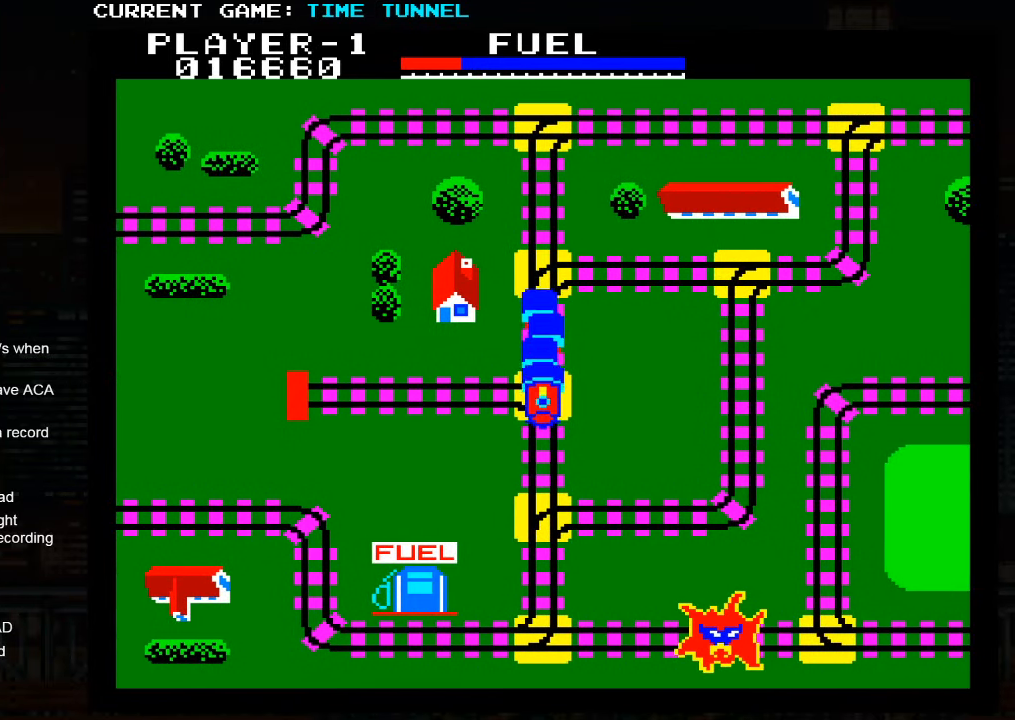
{"buttons": [], "left_stick": "up", "events": []}
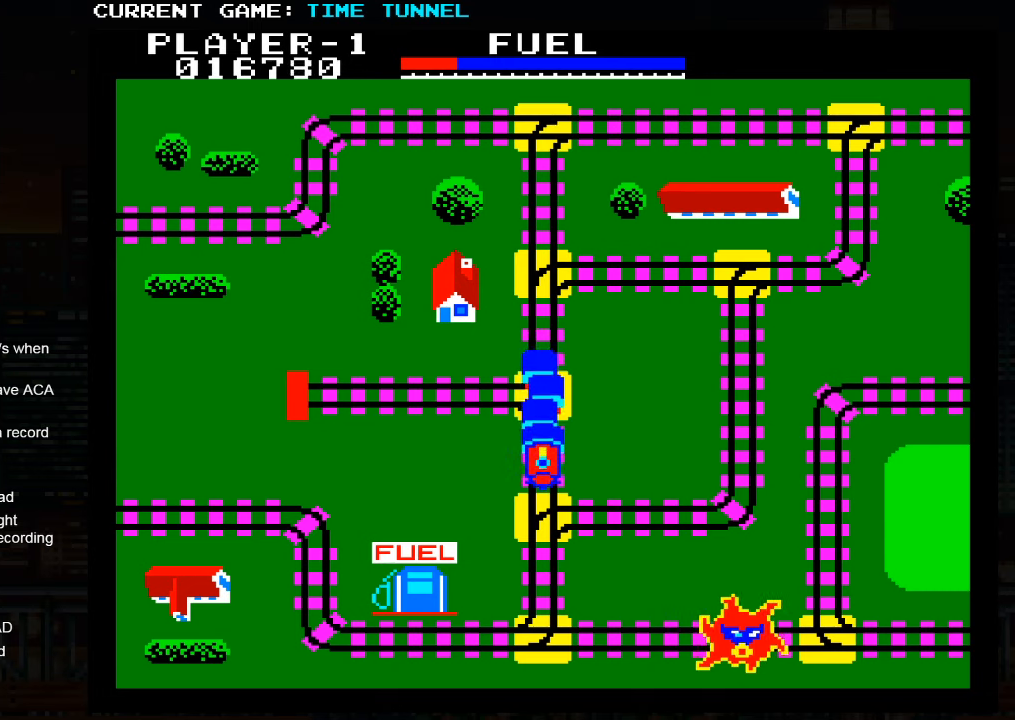
{"buttons": [], "left_stick": "up", "events": []}
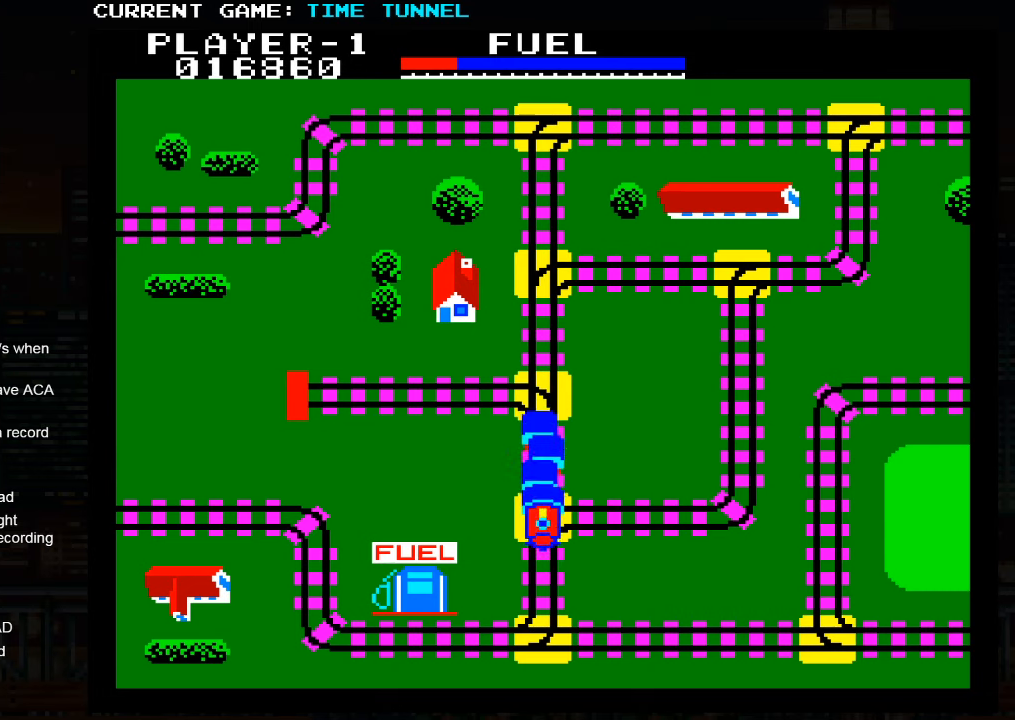
{"buttons": [], "left_stick": "up", "events": []}
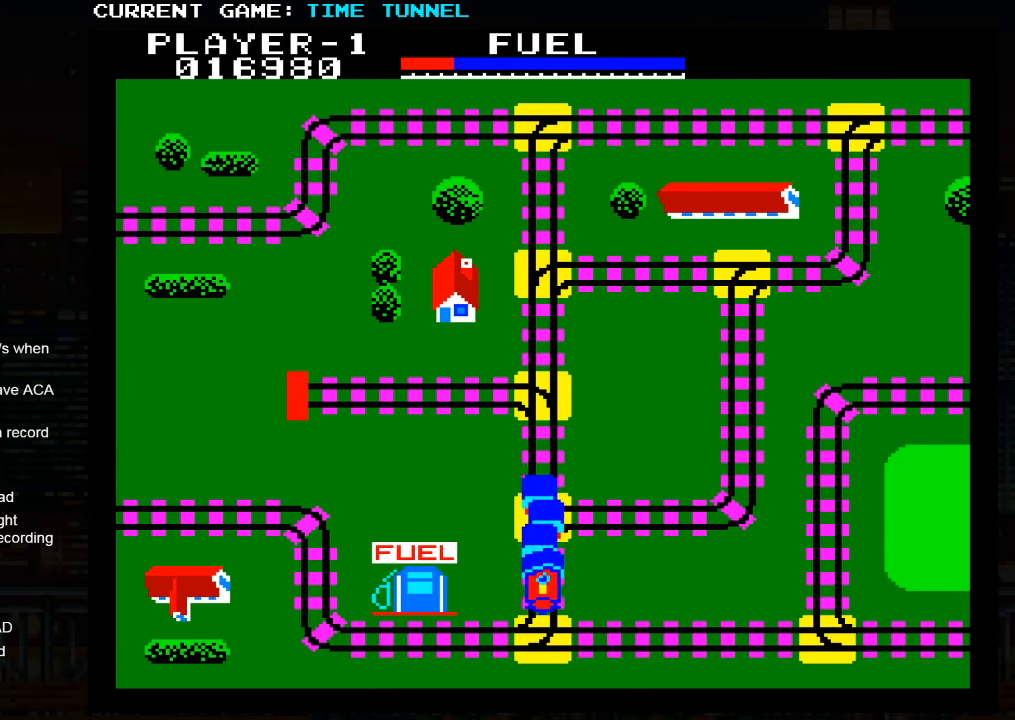
{"buttons": [], "left_stick": "up", "events": []}
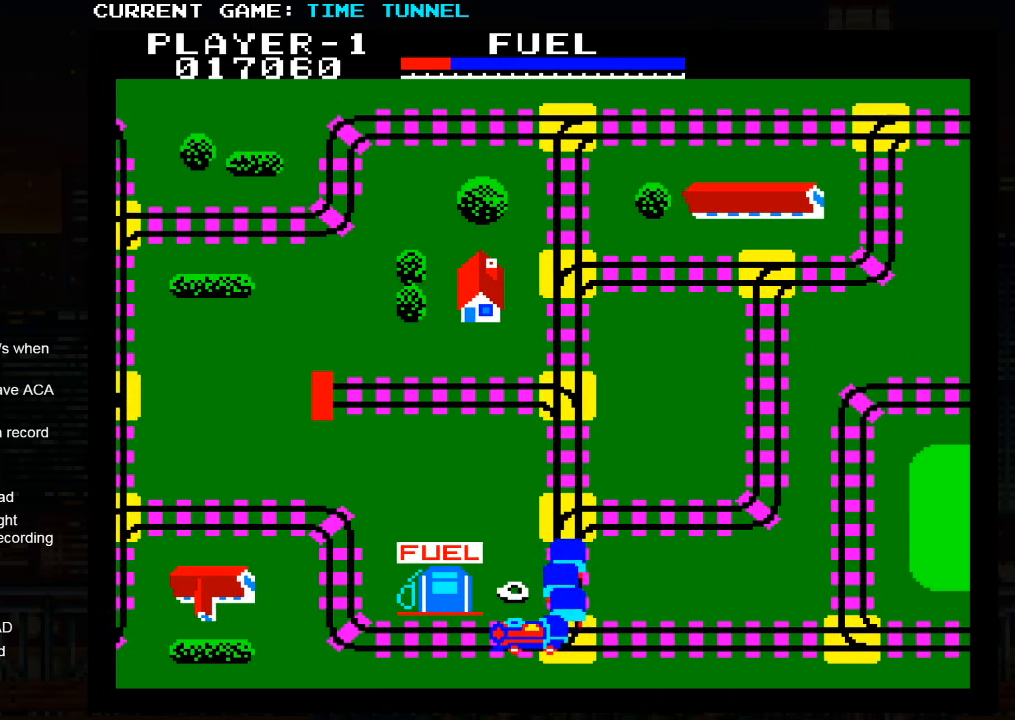
{"buttons": [], "left_stick": "up", "events": []}
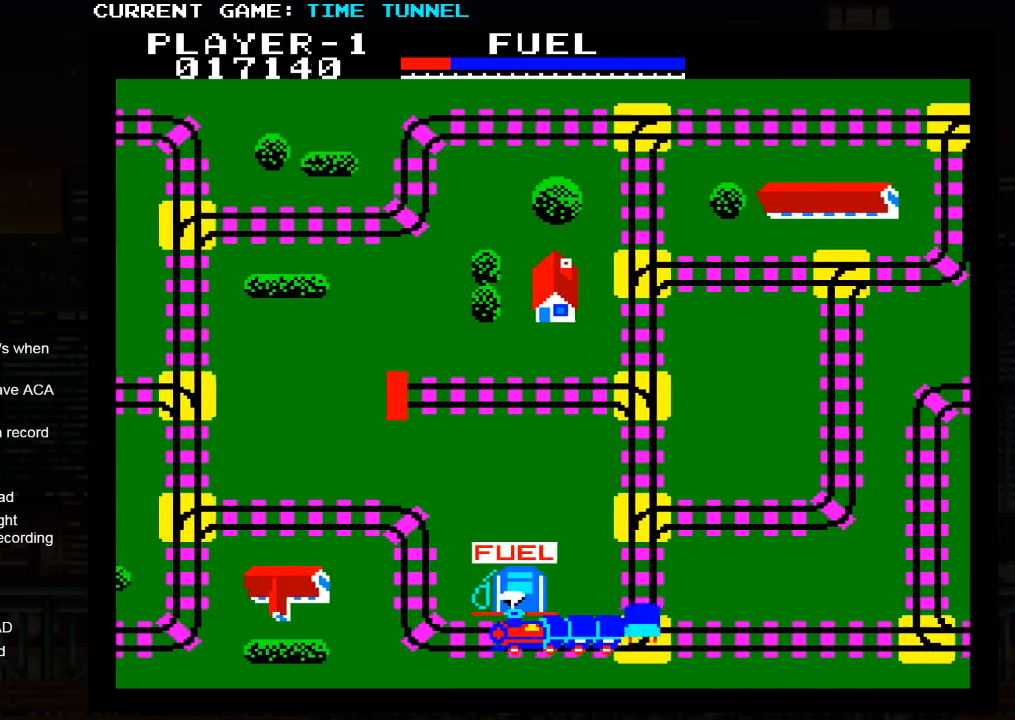
{"buttons": [], "left_stick": "down", "events": [[200, "left_stick", "down"]]}
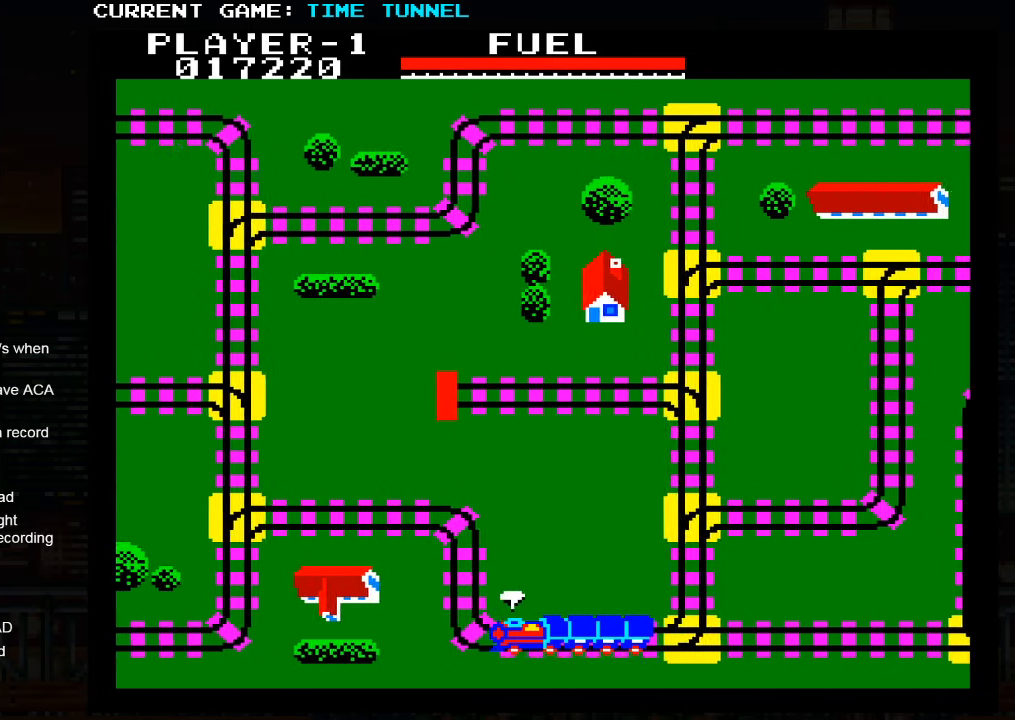
{"buttons": [], "left_stick": "down", "events": []}
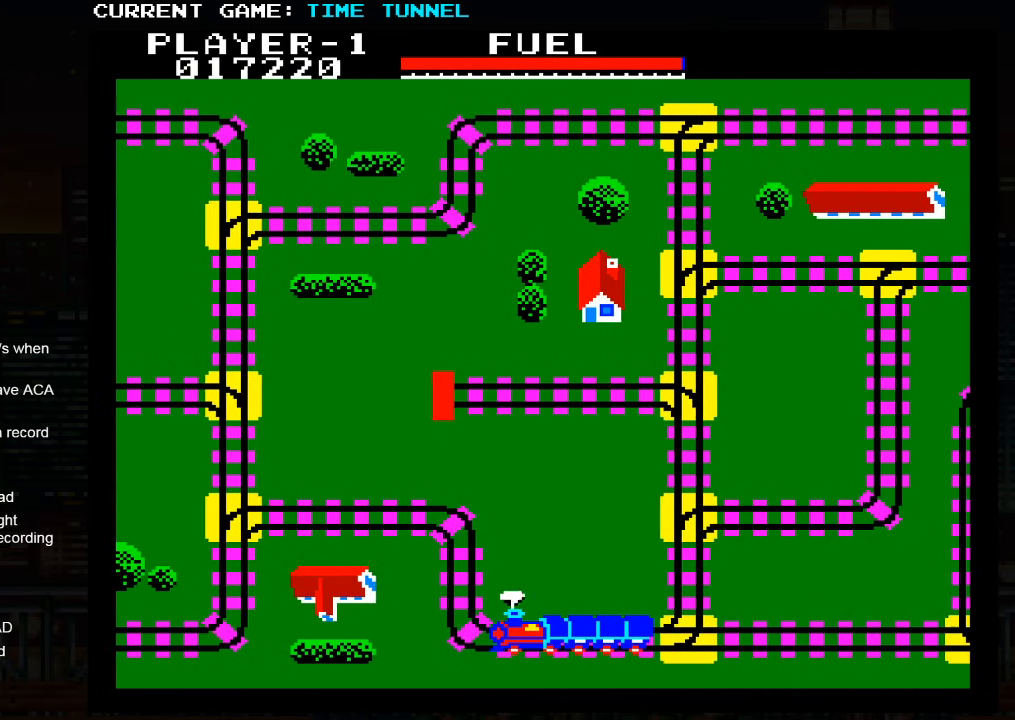
{"buttons": [], "left_stick": "down", "events": []}
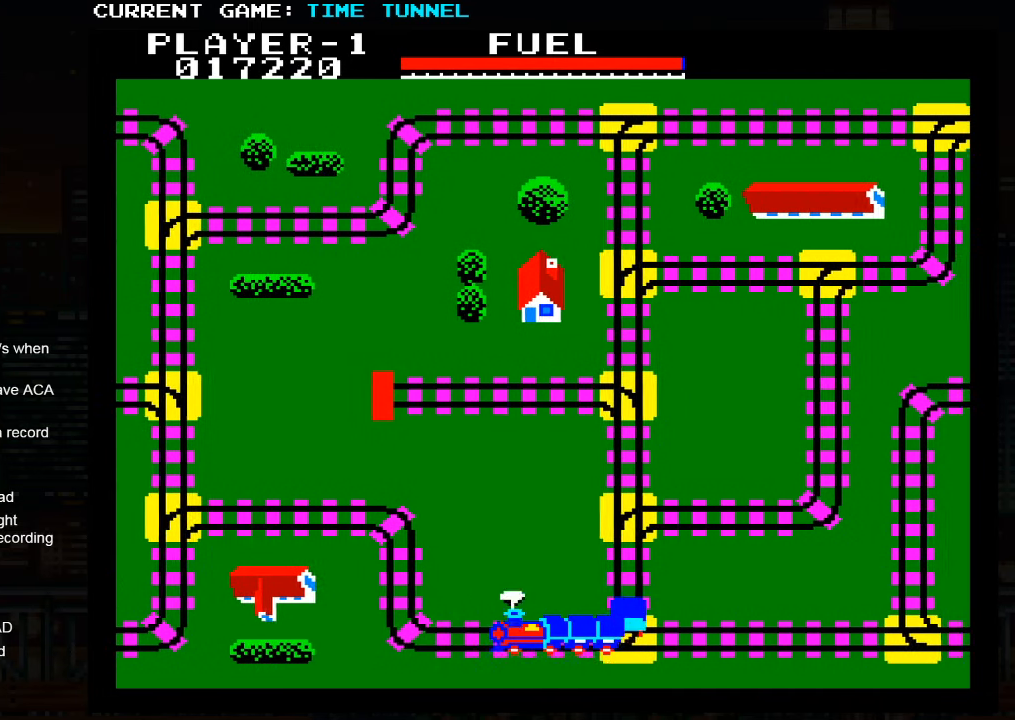
{"buttons": [], "left_stick": "down", "events": []}
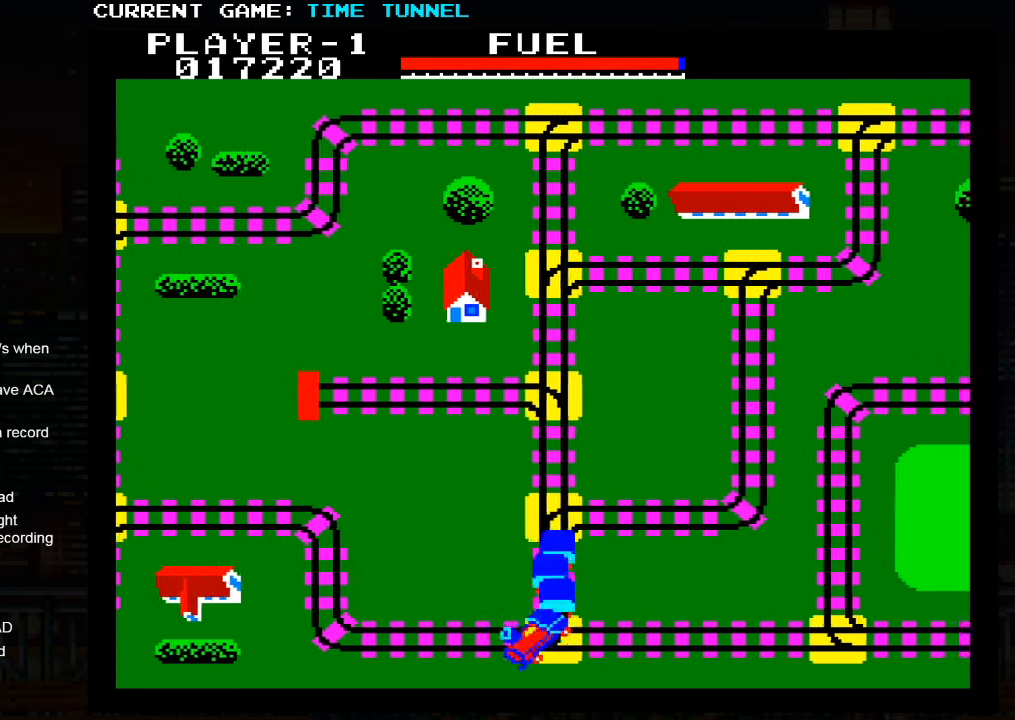
{"buttons": [], "left_stick": "down", "events": []}
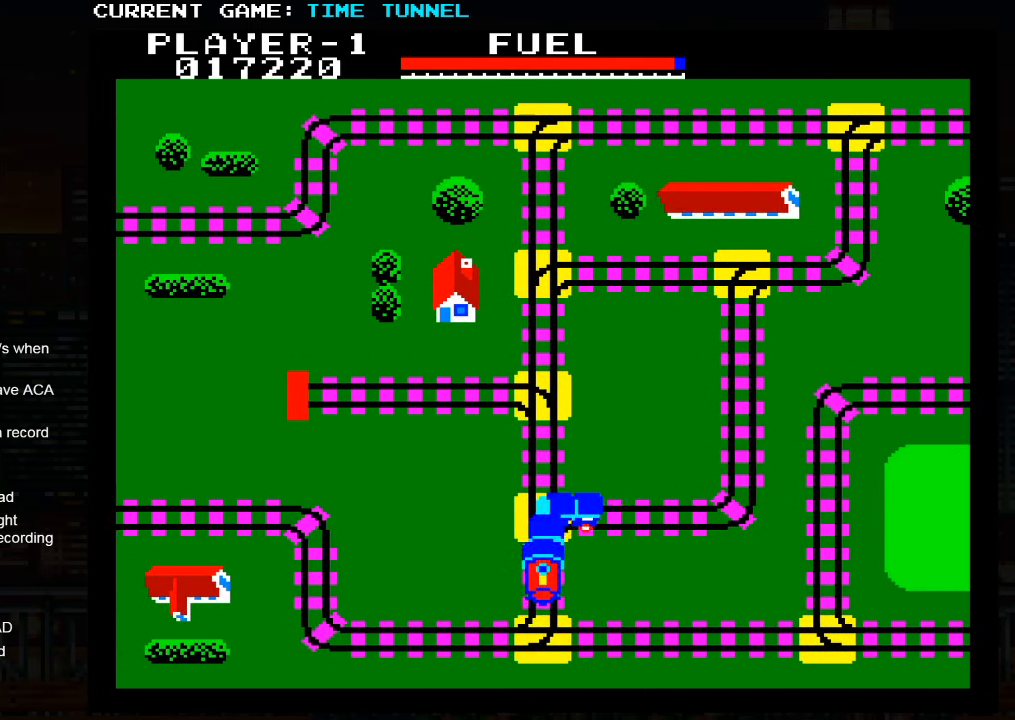
{"buttons": [], "left_stick": "down", "events": []}
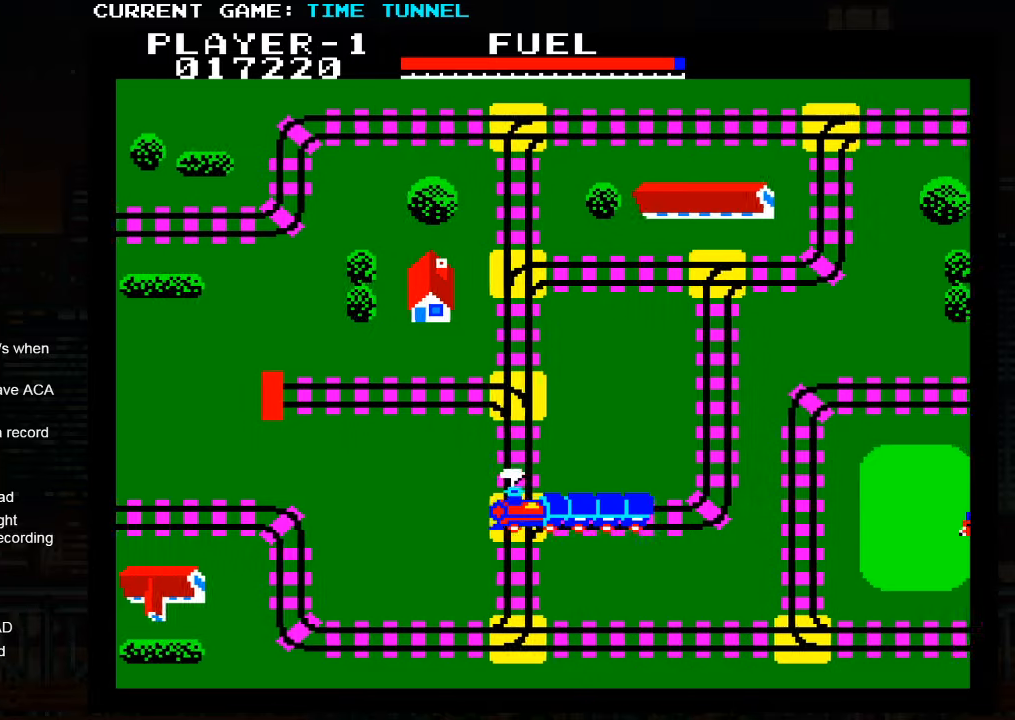
{"buttons": [], "left_stick": "up", "events": [[116, "left_stick", "center"], [316, "left_stick", "up"]]}
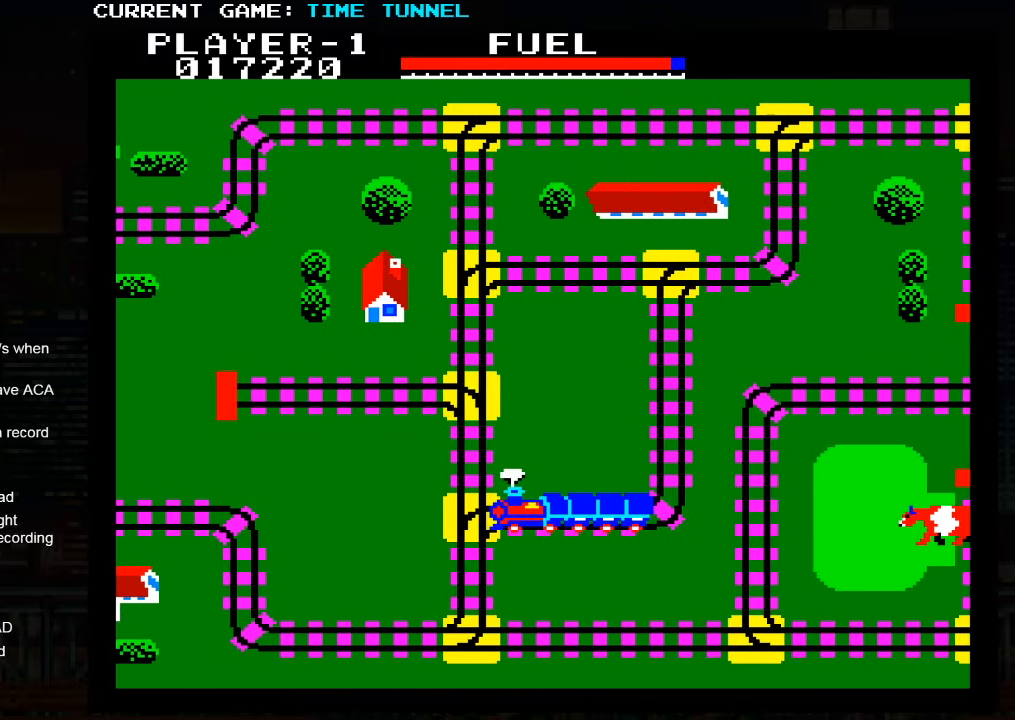
{"buttons": ["SQUARE"], "left_stick": "up", "events": [[316, "SQUARE", "down"]]}
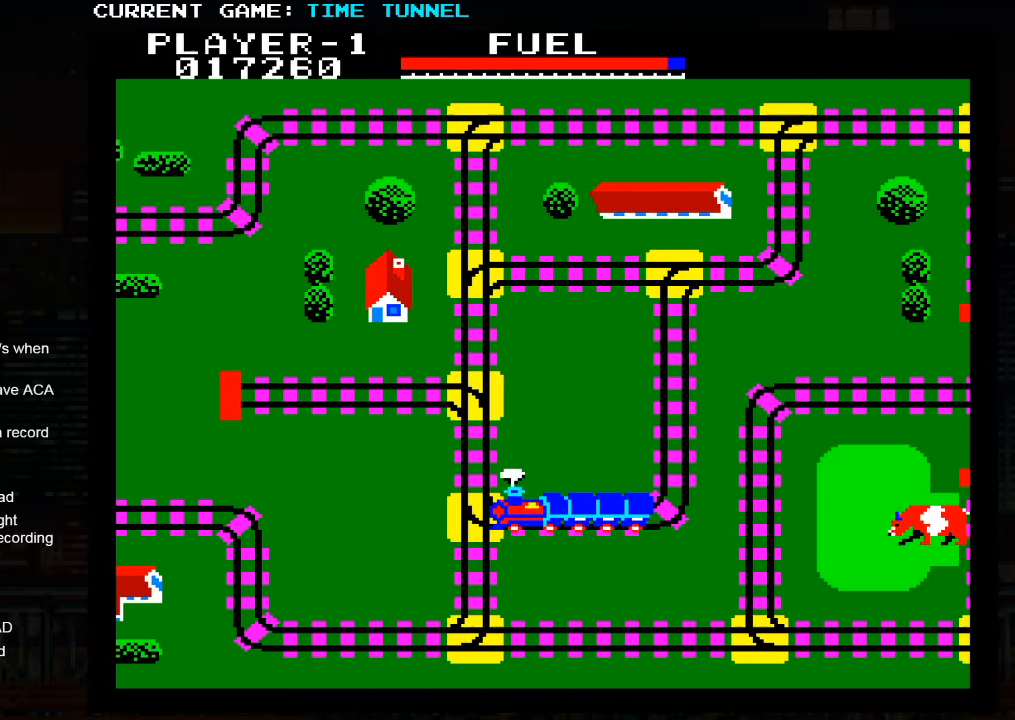
{"buttons": ["SQUARE"], "left_stick": "up", "events": []}
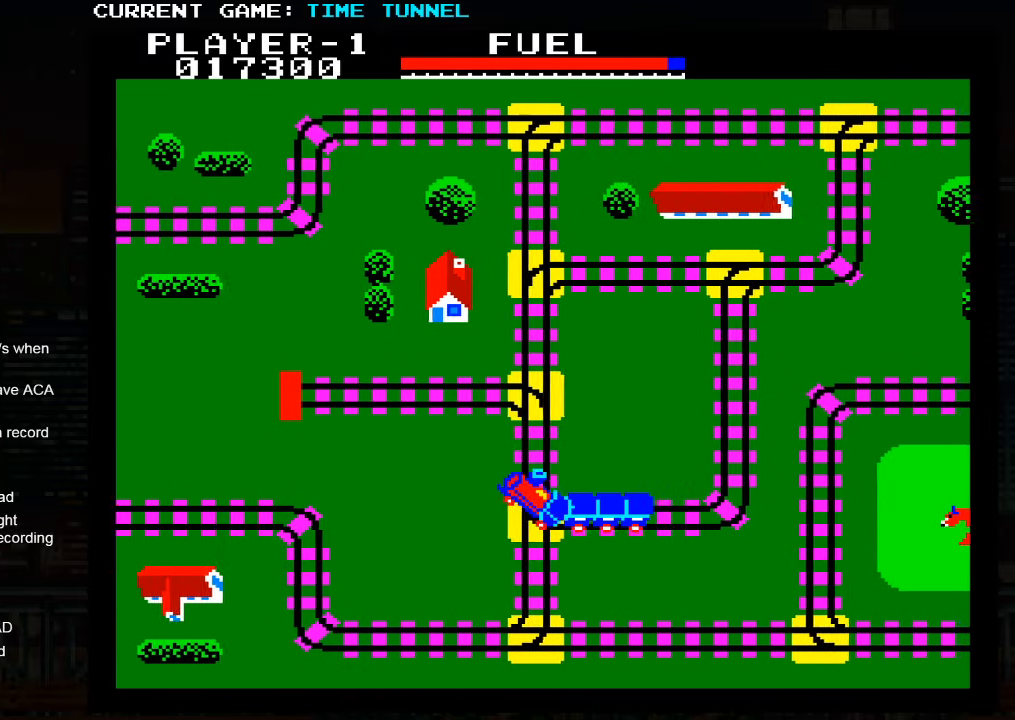
{"buttons": [], "left_stick": "up", "events": [[66, "SQUARE", "up"]]}
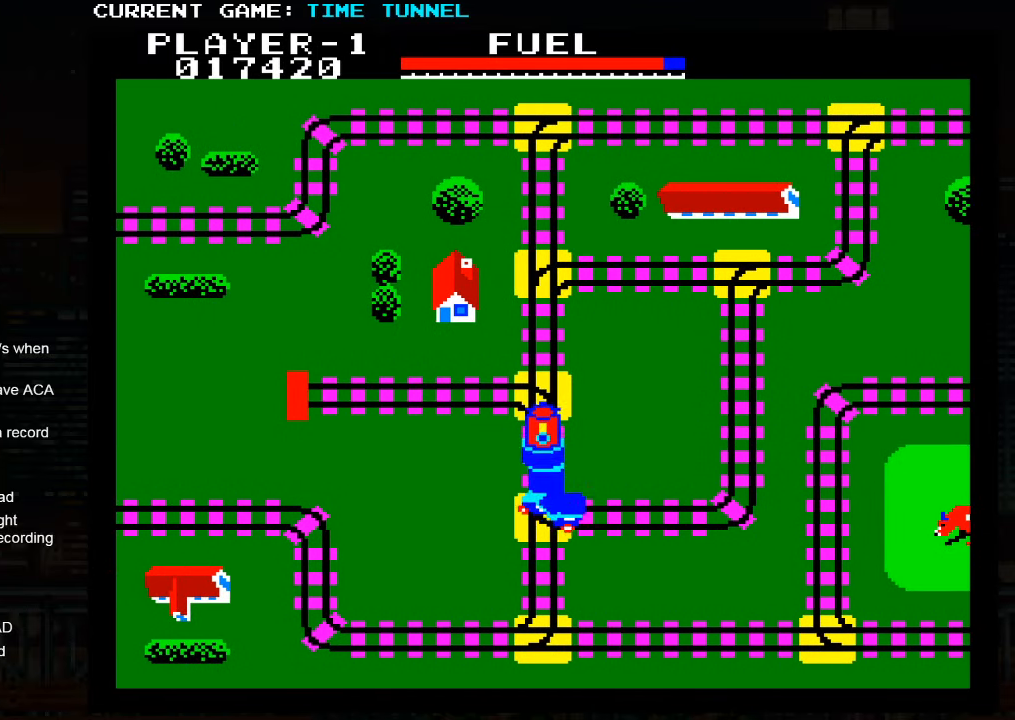
{"buttons": ["SQUARE"], "left_stick": "up", "events": [[83, "SQUARE", "down"]]}
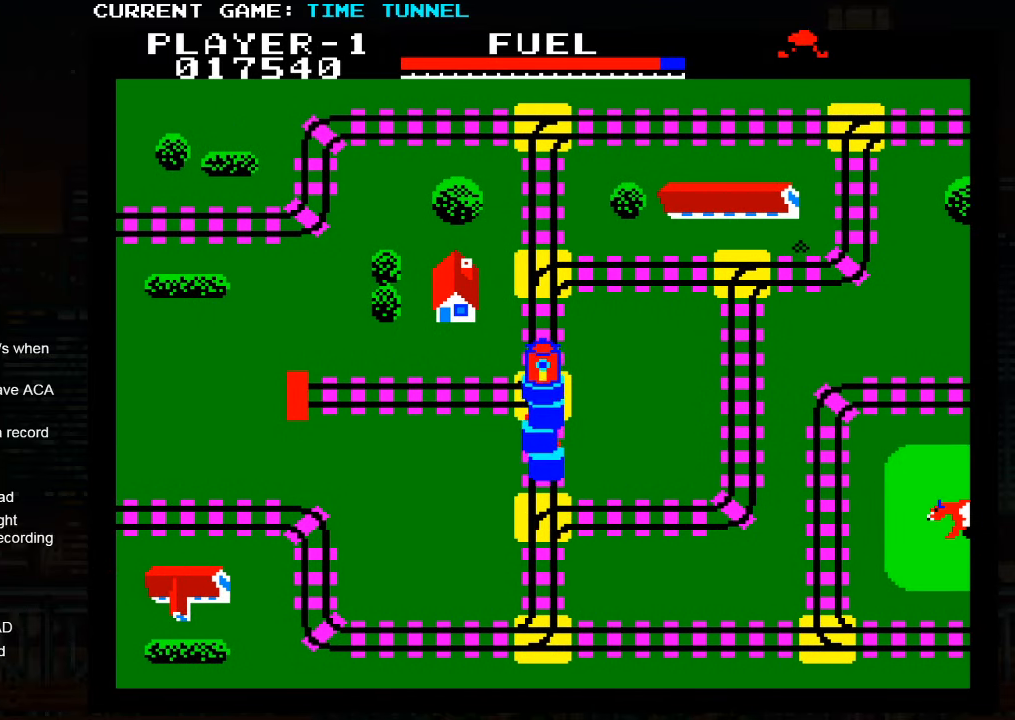
{"buttons": [], "left_stick": "up", "events": [[116, "SQUARE", "up"]]}
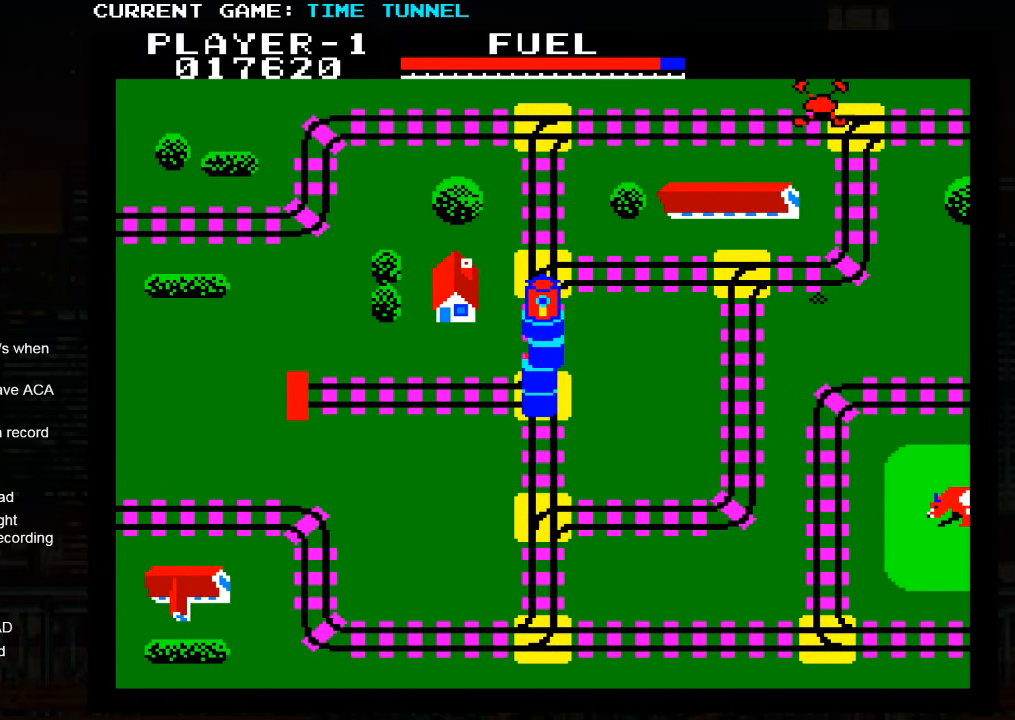
{"buttons": [], "left_stick": "up", "events": []}
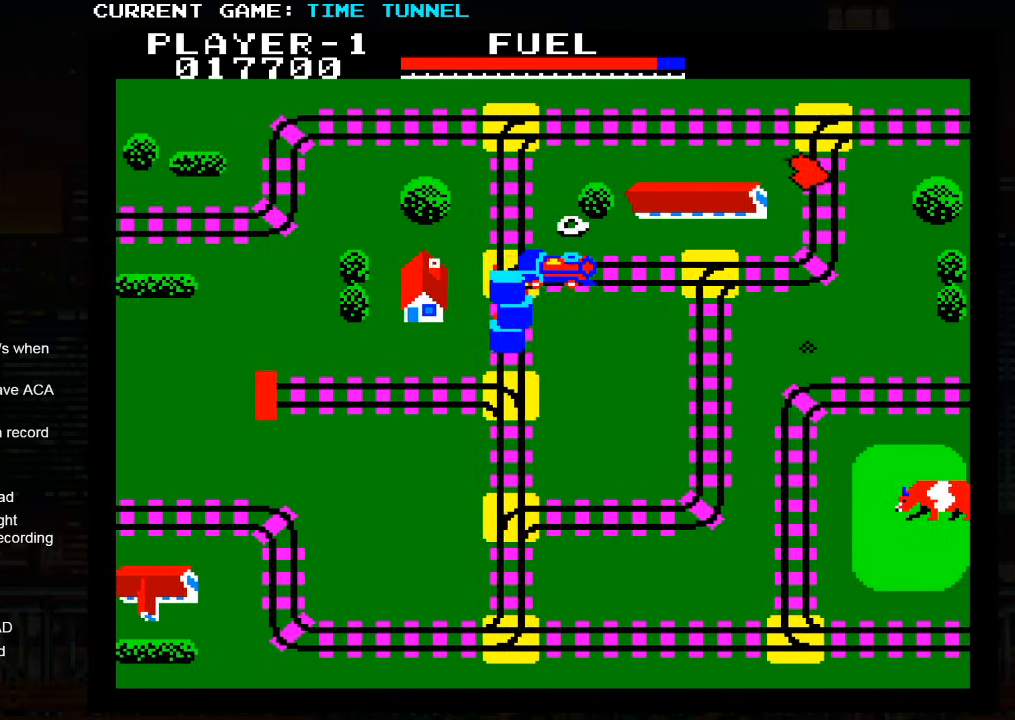
{"buttons": [], "left_stick": "up", "events": []}
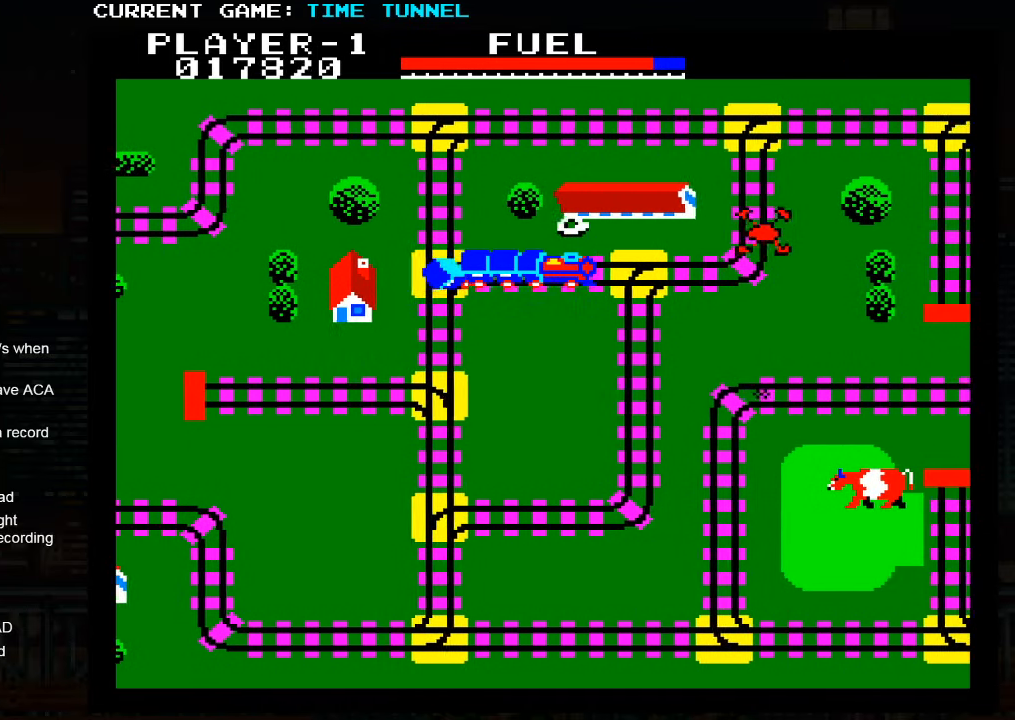
{"buttons": ["SQUARE"], "left_stick": "up", "events": [[33, "SQUARE", "down"]]}
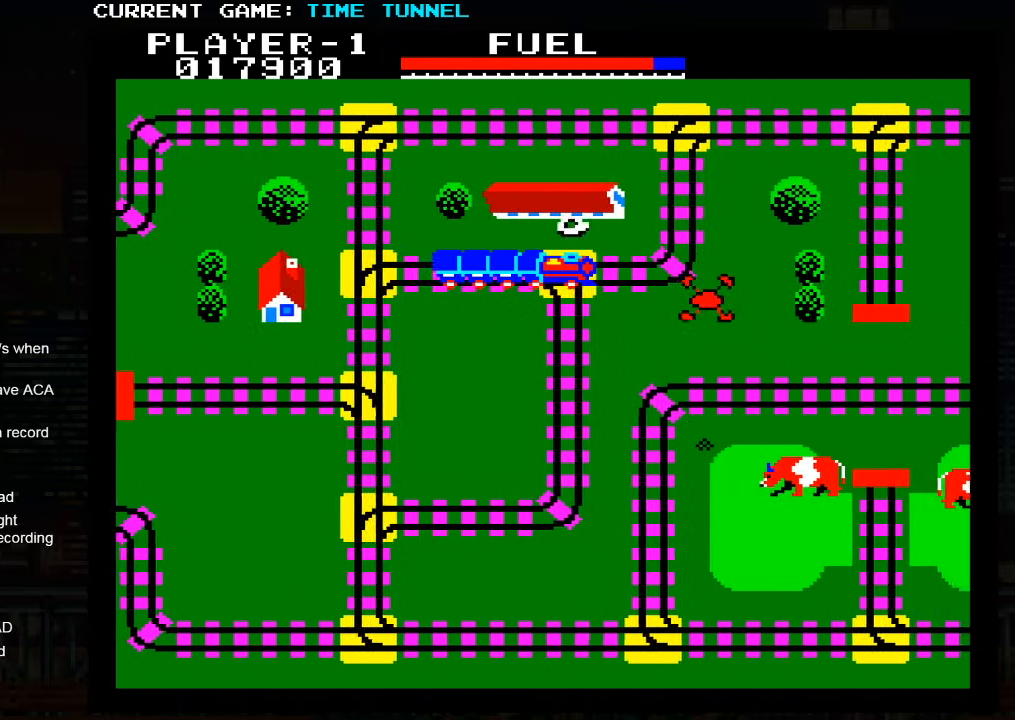
{"buttons": [], "left_stick": "up", "events": [[133, "SQUARE", "up"]]}
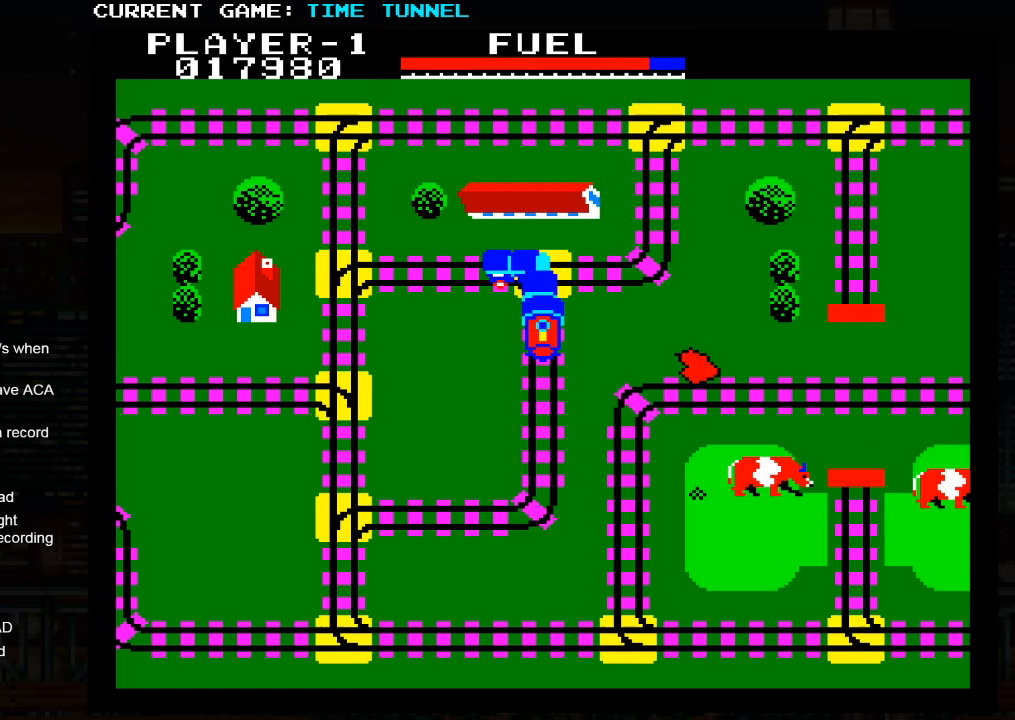
{"buttons": [], "left_stick": "up", "events": []}
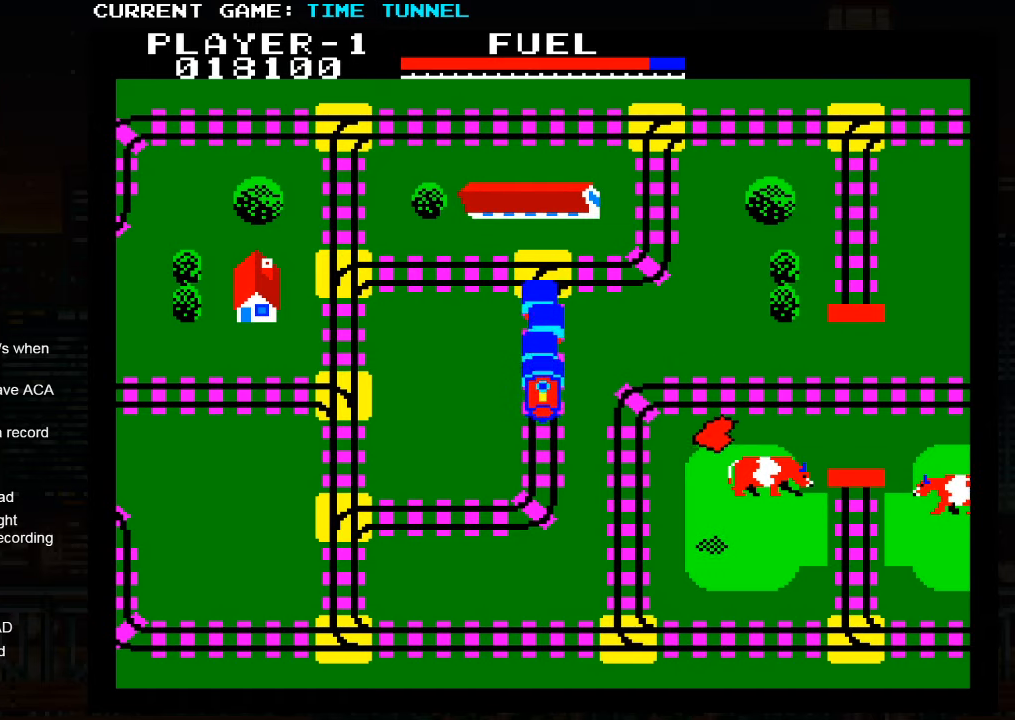
{"buttons": [], "left_stick": "up", "events": []}
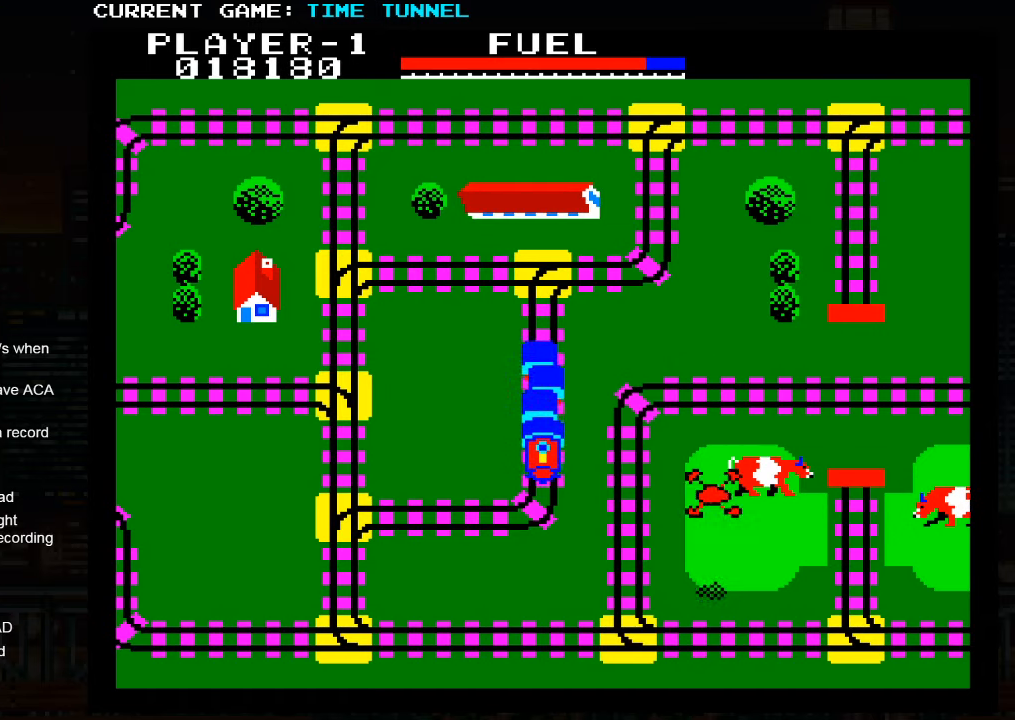
{"buttons": [], "left_stick": "up", "events": []}
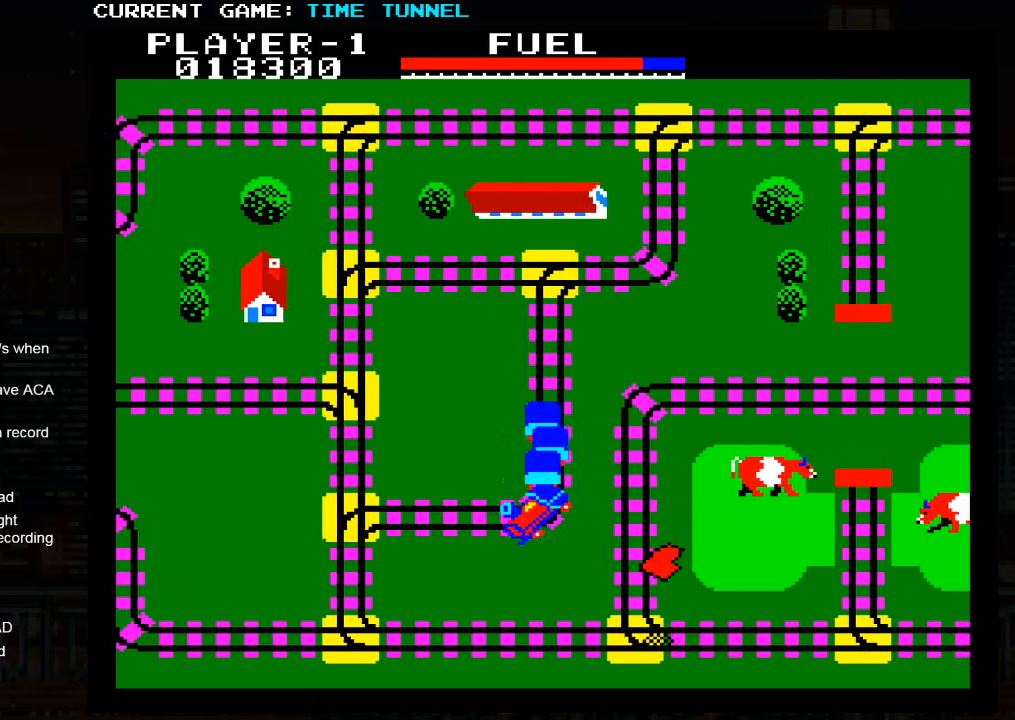
{"buttons": ["SQUARE"], "left_stick": "up", "events": [[83, "SQUARE", "down"]]}
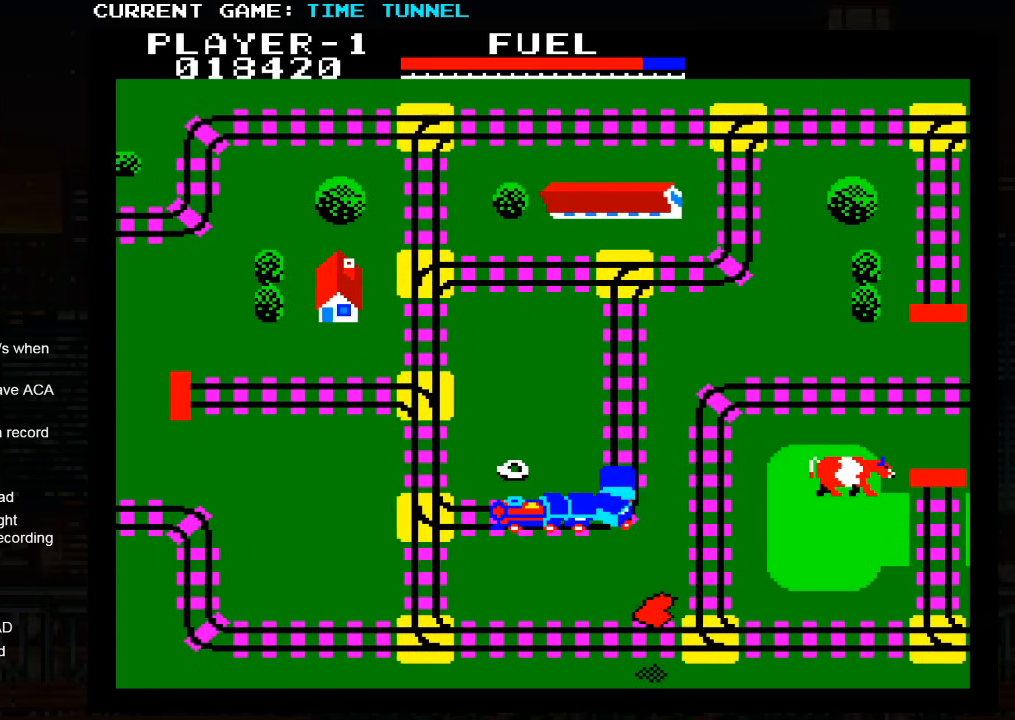
{"buttons": ["SQUARE"], "left_stick": "up", "events": []}
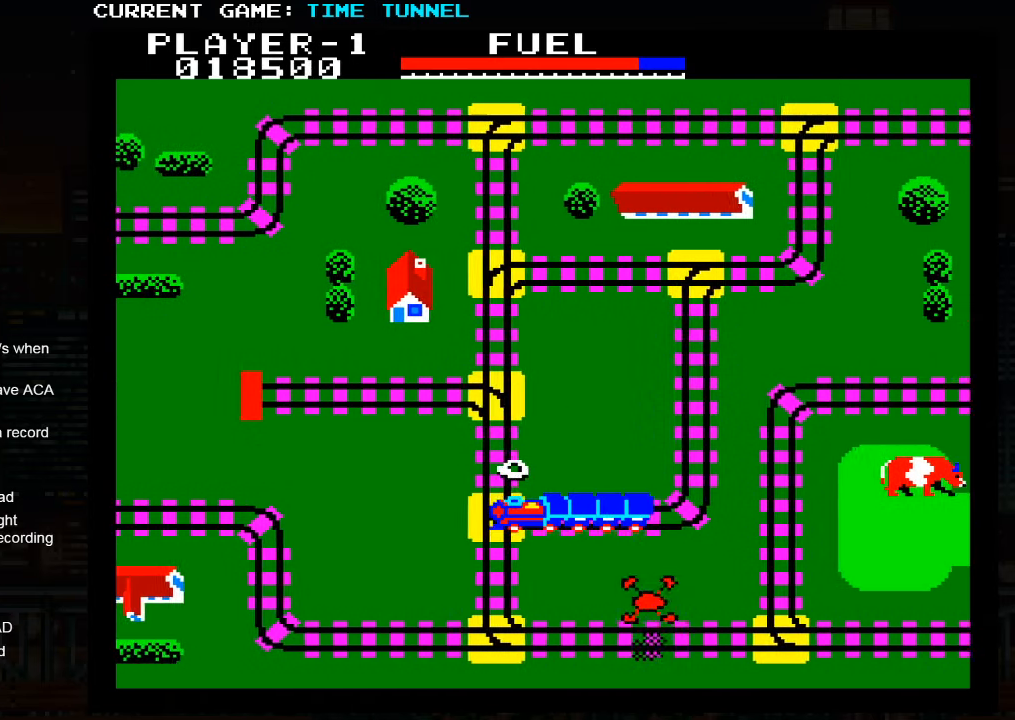
{"buttons": [], "left_stick": "up", "events": [[250, "SQUARE", "up"]]}
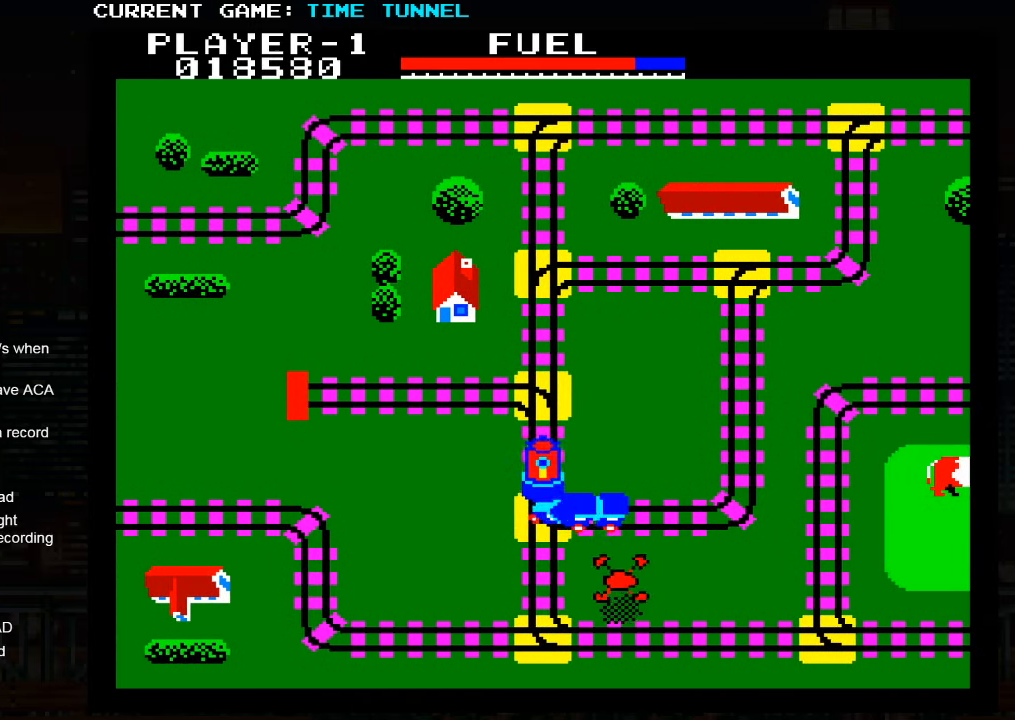
{"buttons": [], "left_stick": "up", "events": []}